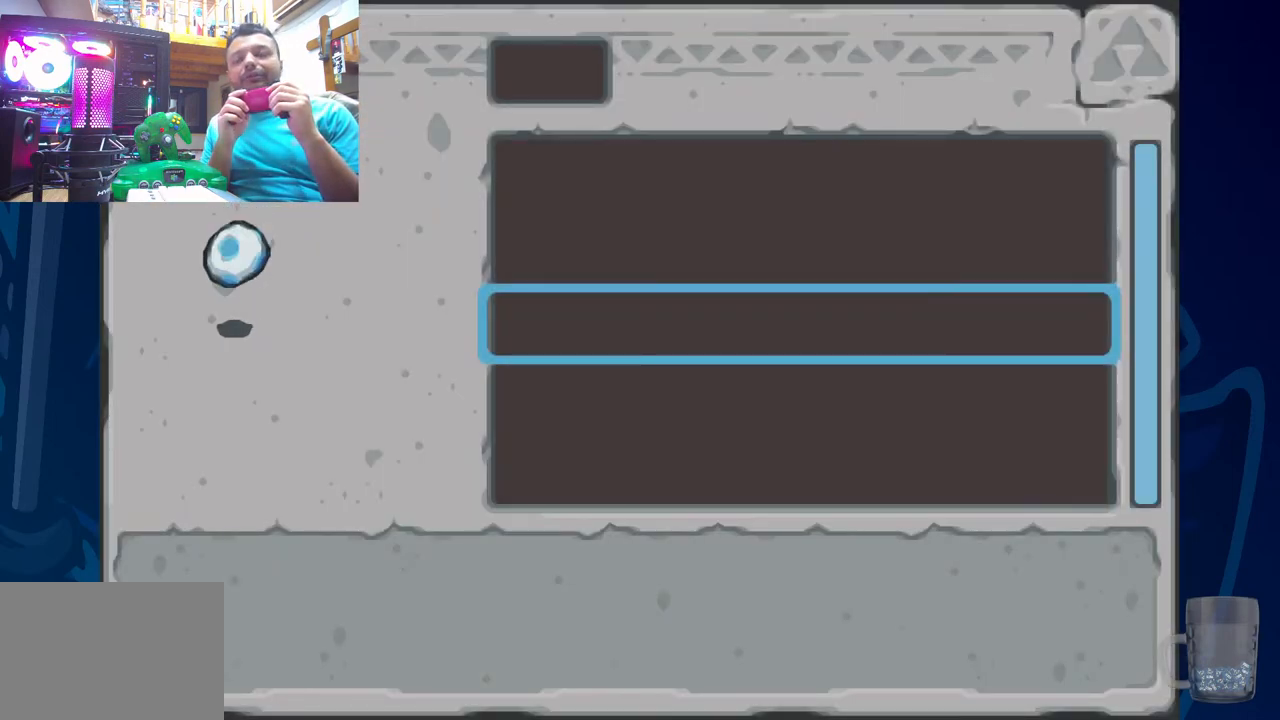
Gameplay with a controller (PlayStation layout); each line is a JSON object with the inputs held at the frame after it (dt_ms = milliseconds from this image to that frame). "events" lists button and stick changes between this image and that frame as [ms after this image, input, new state], when the widget could be followed in between.
{"dt_ms": 500, "buttons": ["SQUARE"], "left_stick": "center", "right_stick": "center", "events": [[117, "SQUARE", "up"], [200, "SQUARE", "down"], [367, "SQUARE", "up"], [433, "SQUARE", "down"]]}
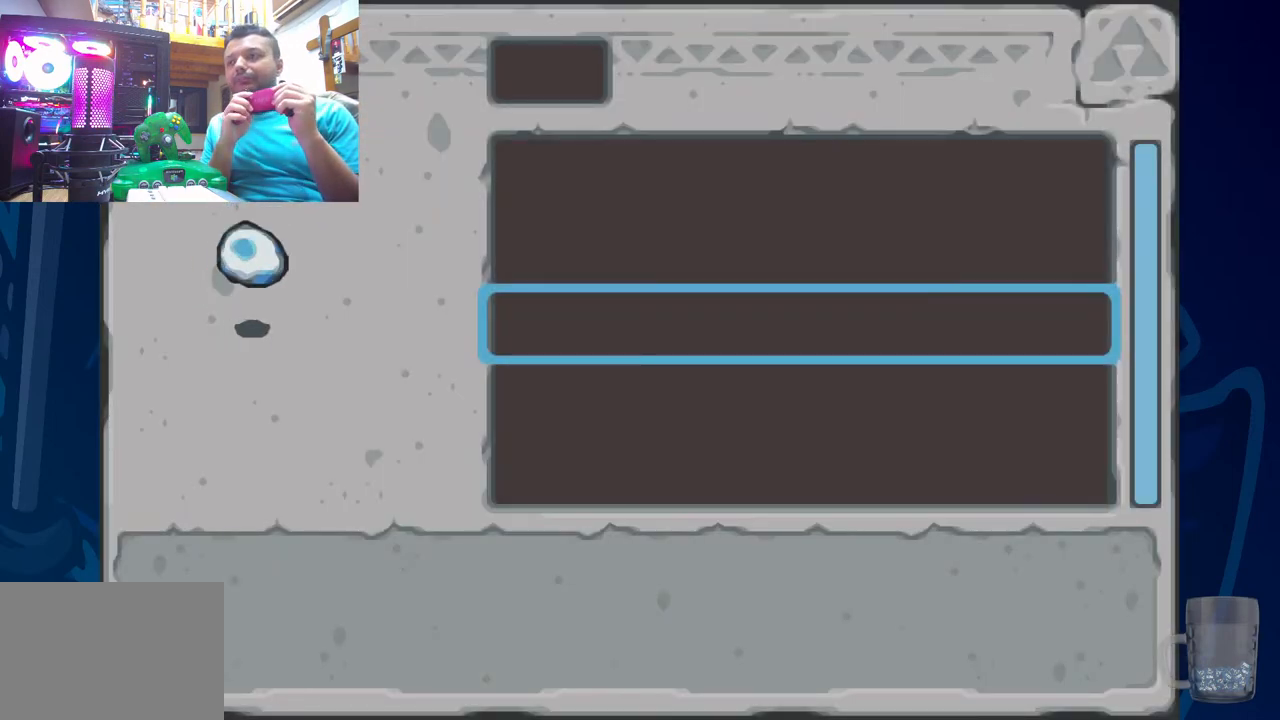
{"dt_ms": 500, "buttons": [], "left_stick": "center", "right_stick": "center", "events": [[117, "SQUARE", "up"], [200, "SQUARE", "down"], [283, "SQUARE", "up"]]}
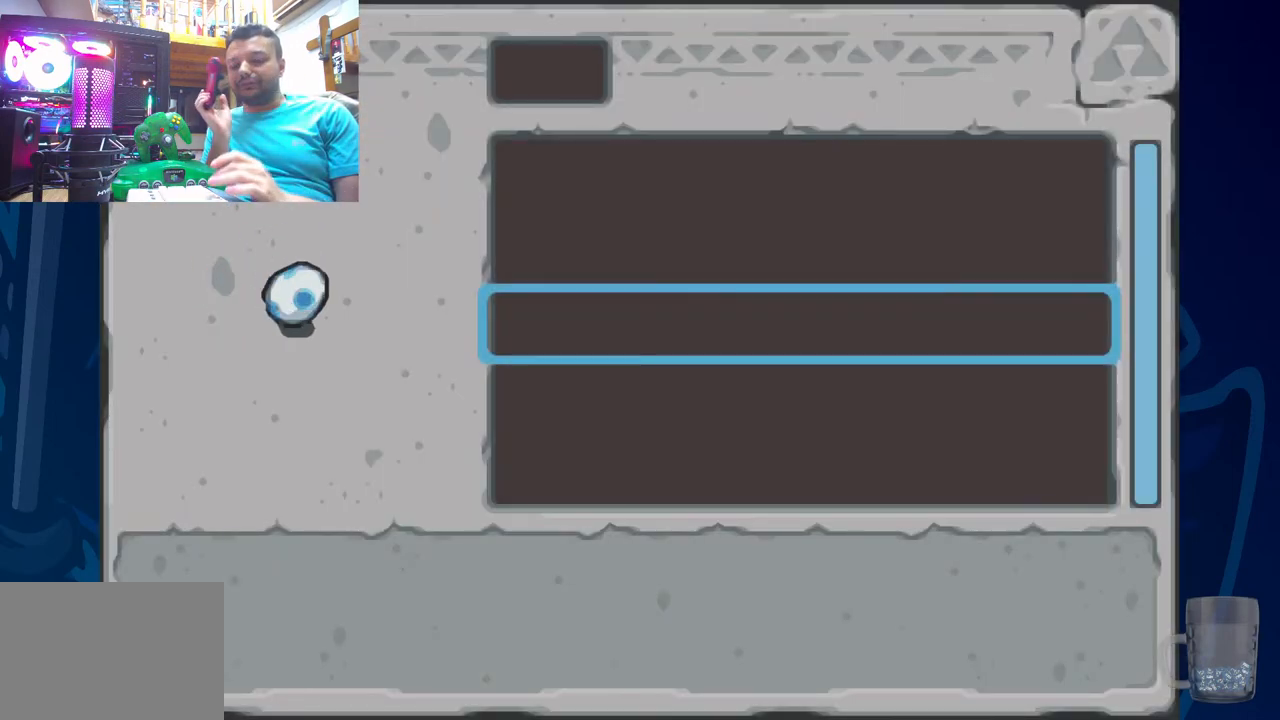
{"dt_ms": 500, "buttons": [], "left_stick": "center", "right_stick": "center", "events": []}
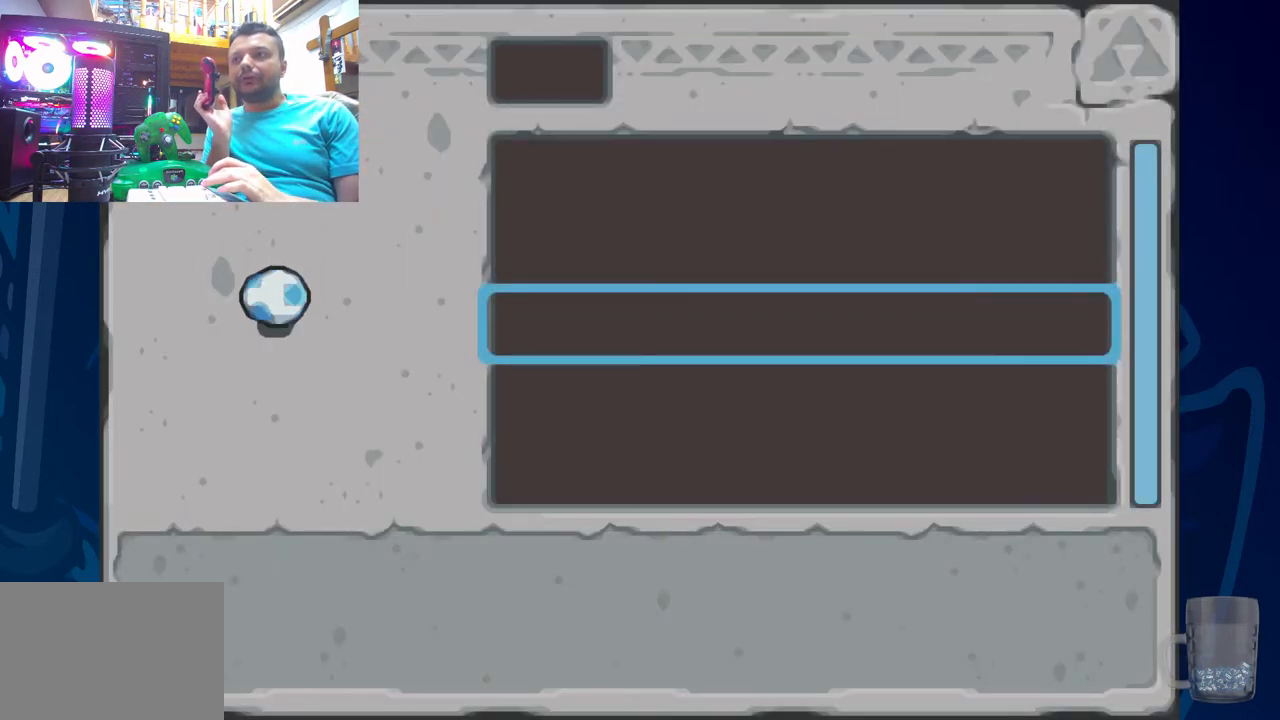
{"dt_ms": 500, "buttons": [], "left_stick": "center", "right_stick": "center", "events": []}
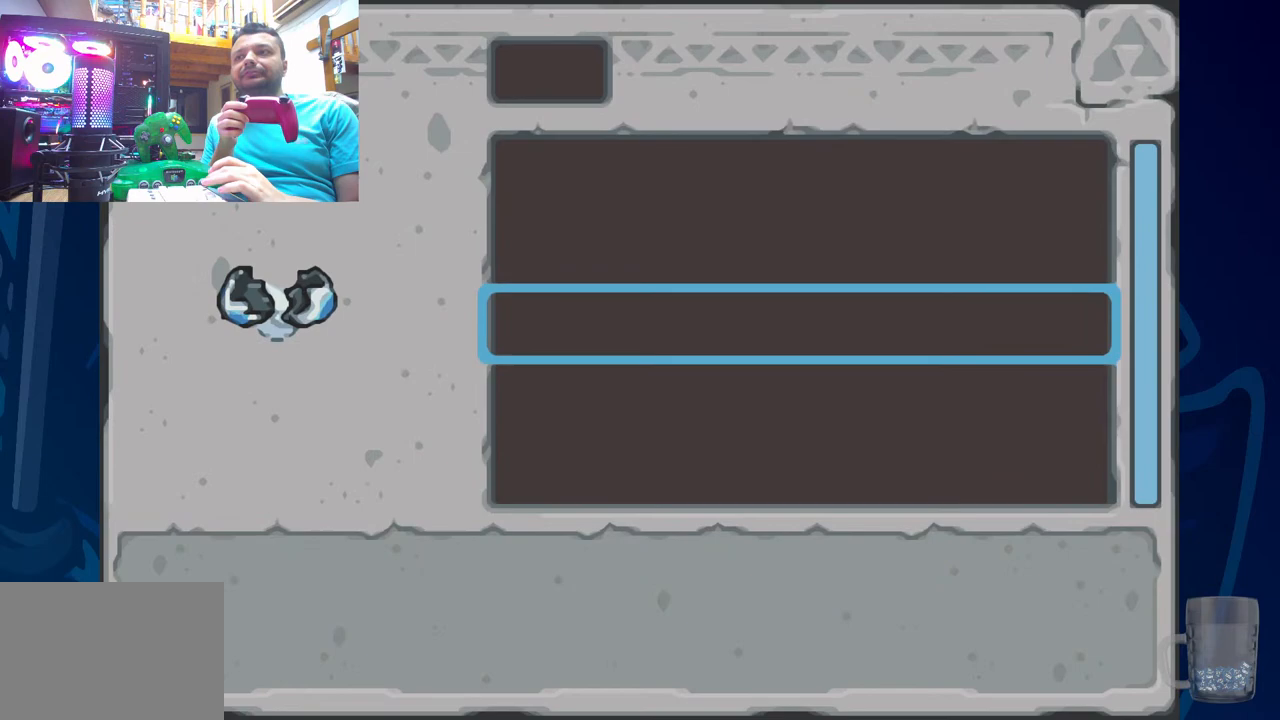
{"dt_ms": 500, "buttons": [], "left_stick": "center", "right_stick": "center", "events": []}
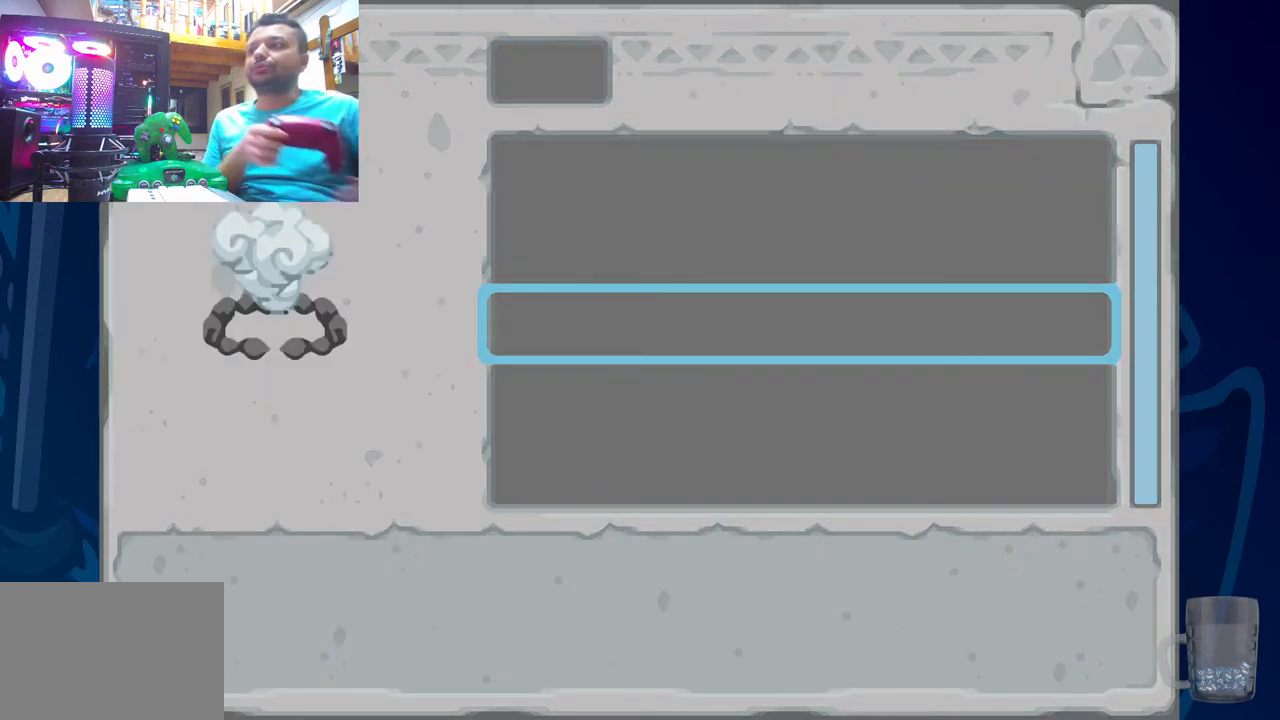
{"dt_ms": 500, "buttons": [], "left_stick": "center", "right_stick": "center", "events": []}
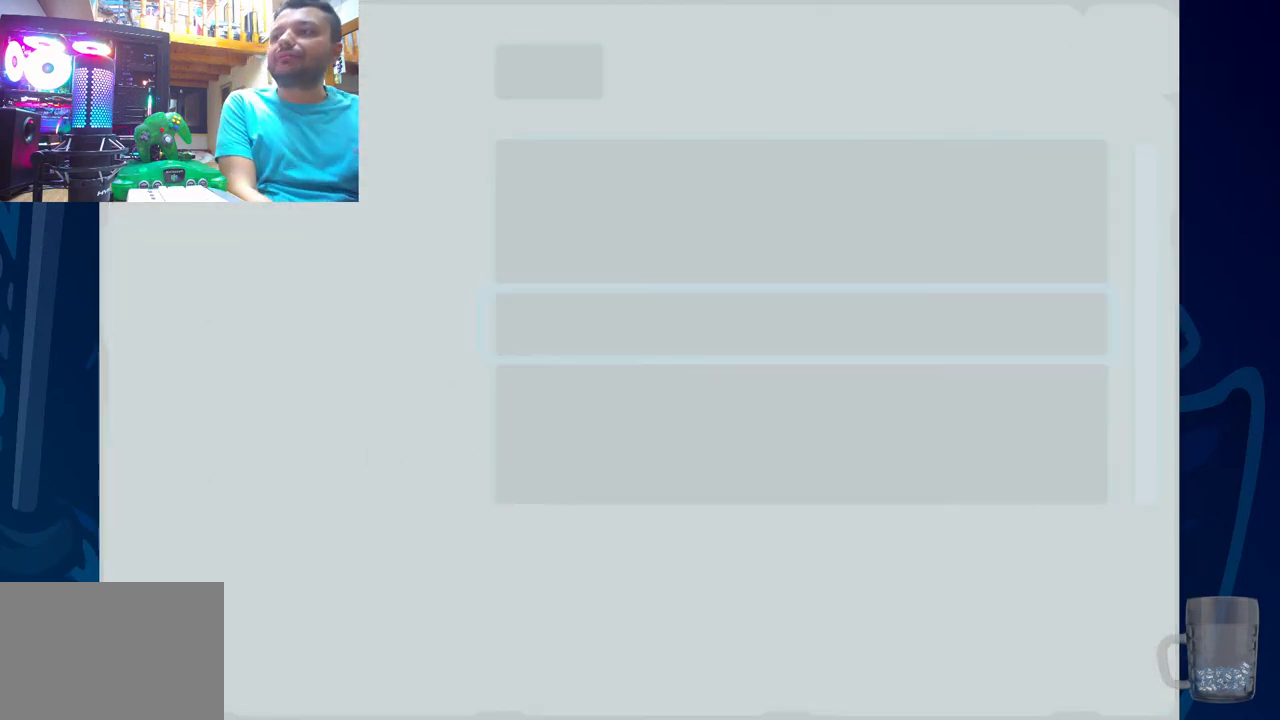
{"dt_ms": 500, "buttons": [], "left_stick": "center", "right_stick": "center", "events": []}
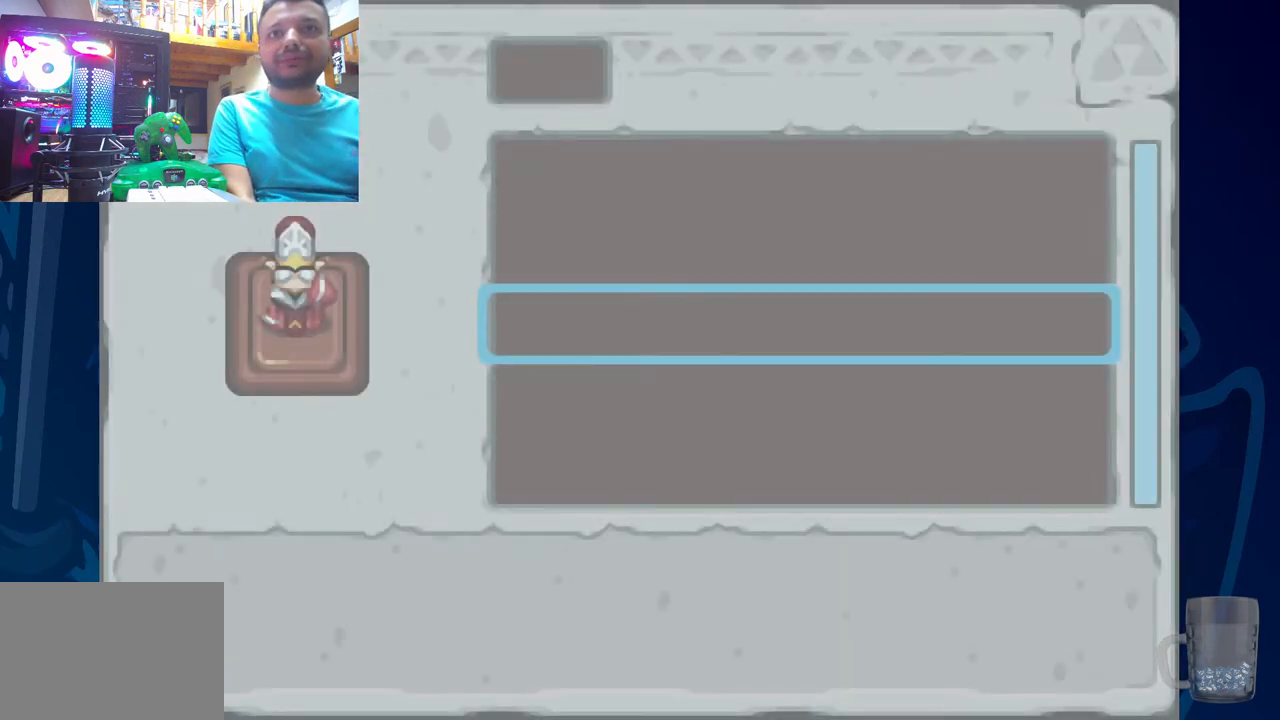
{"dt_ms": 500, "buttons": [], "left_stick": "center", "right_stick": "center", "events": []}
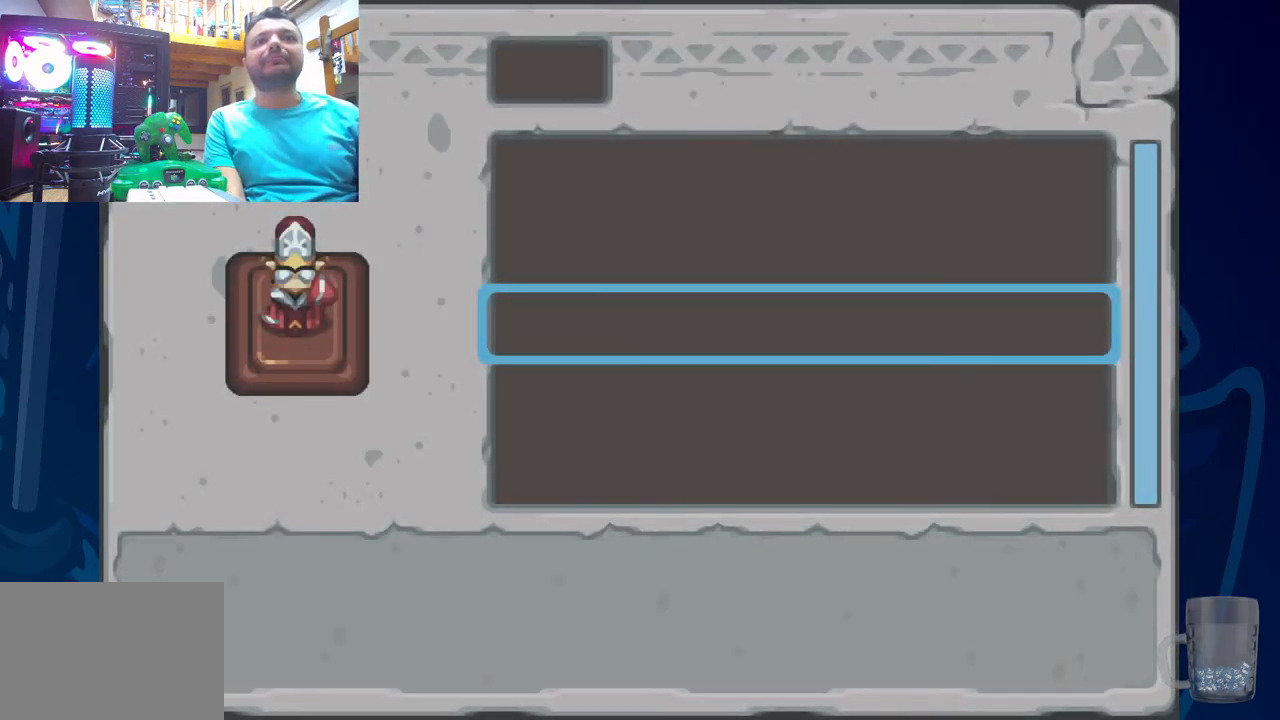
{"dt_ms": 500, "buttons": [], "left_stick": "center", "right_stick": "center", "events": [[283, "SQUARE", "down"], [450, "SQUARE", "up"]]}
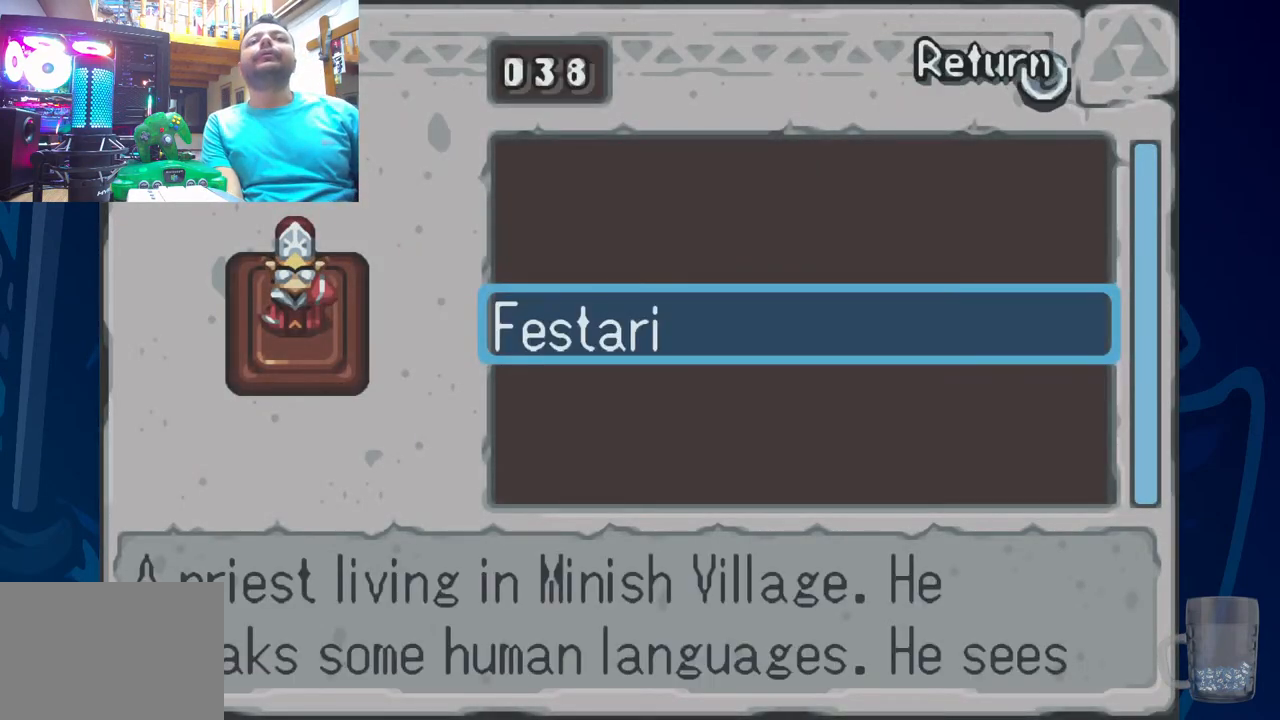
{"dt_ms": 500, "buttons": [], "left_stick": "center", "right_stick": "center", "events": [[67, "SQUARE", "down"], [167, "SQUARE", "up"]]}
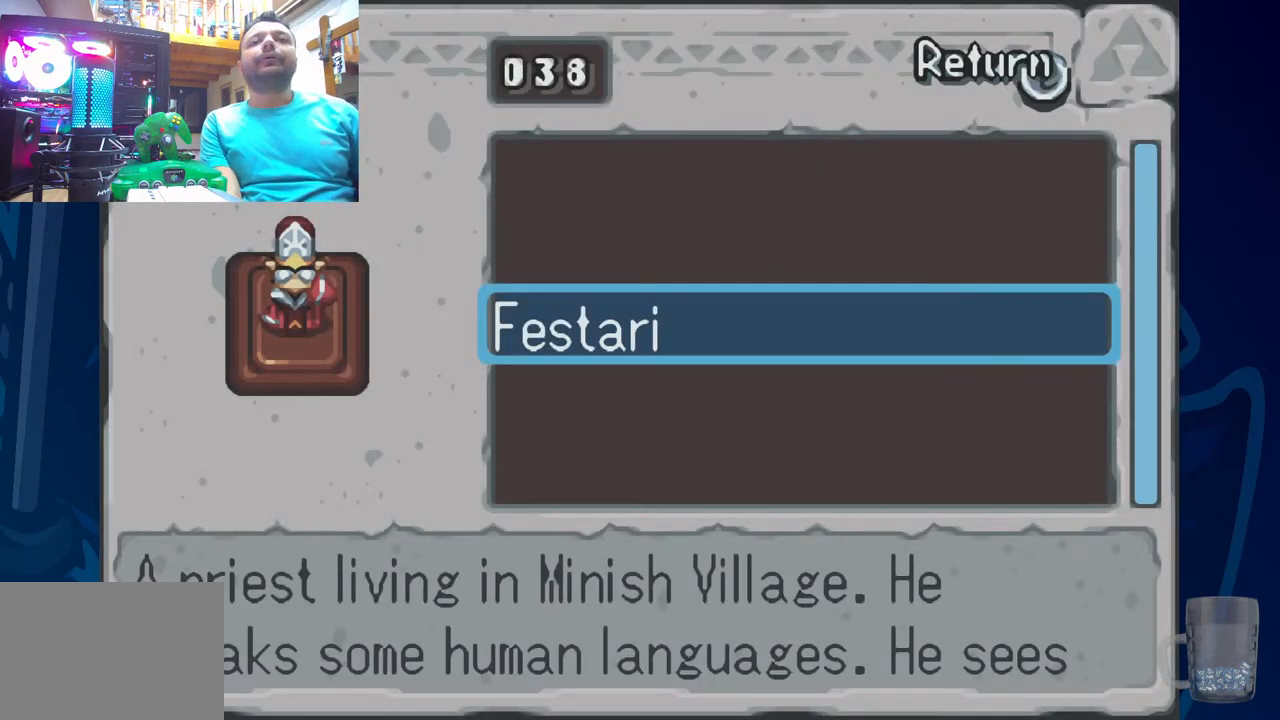
{"dt_ms": 500, "buttons": [], "left_stick": "center", "right_stick": "center", "events": []}
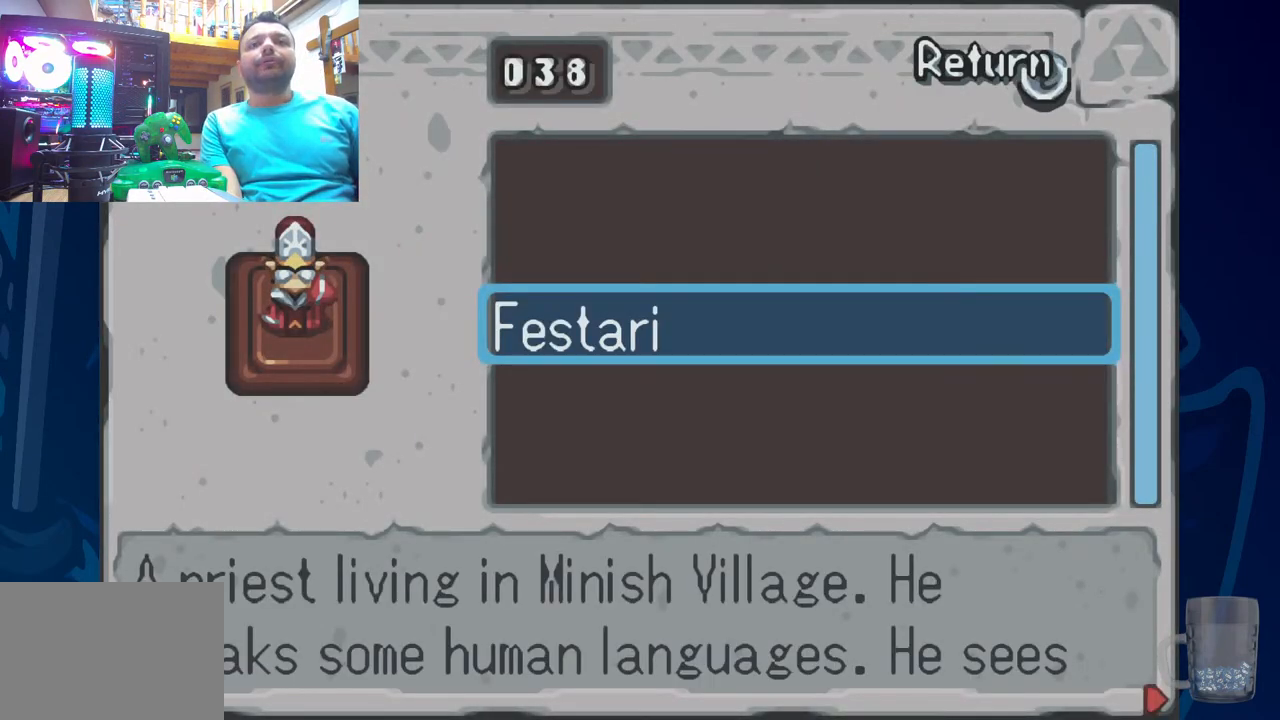
{"dt_ms": 500, "buttons": [], "left_stick": "center", "right_stick": "center", "events": []}
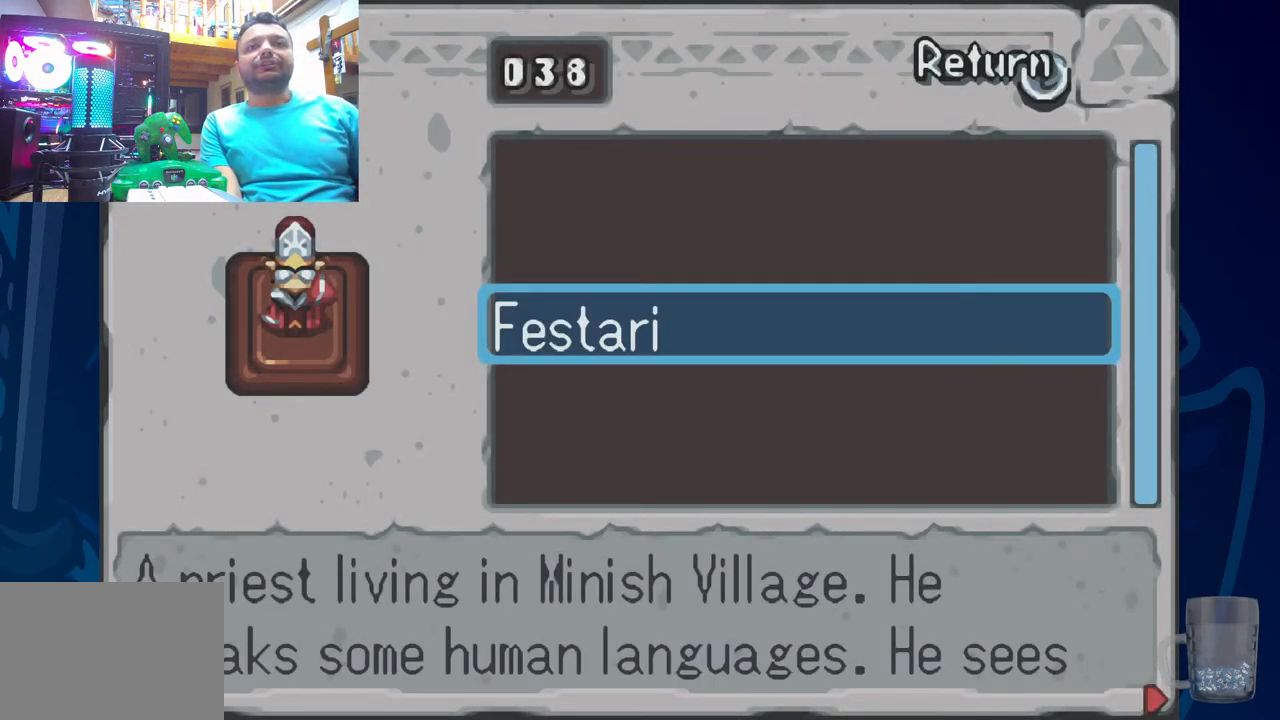
{"dt_ms": 500, "buttons": [], "left_stick": "center", "right_stick": "center", "events": []}
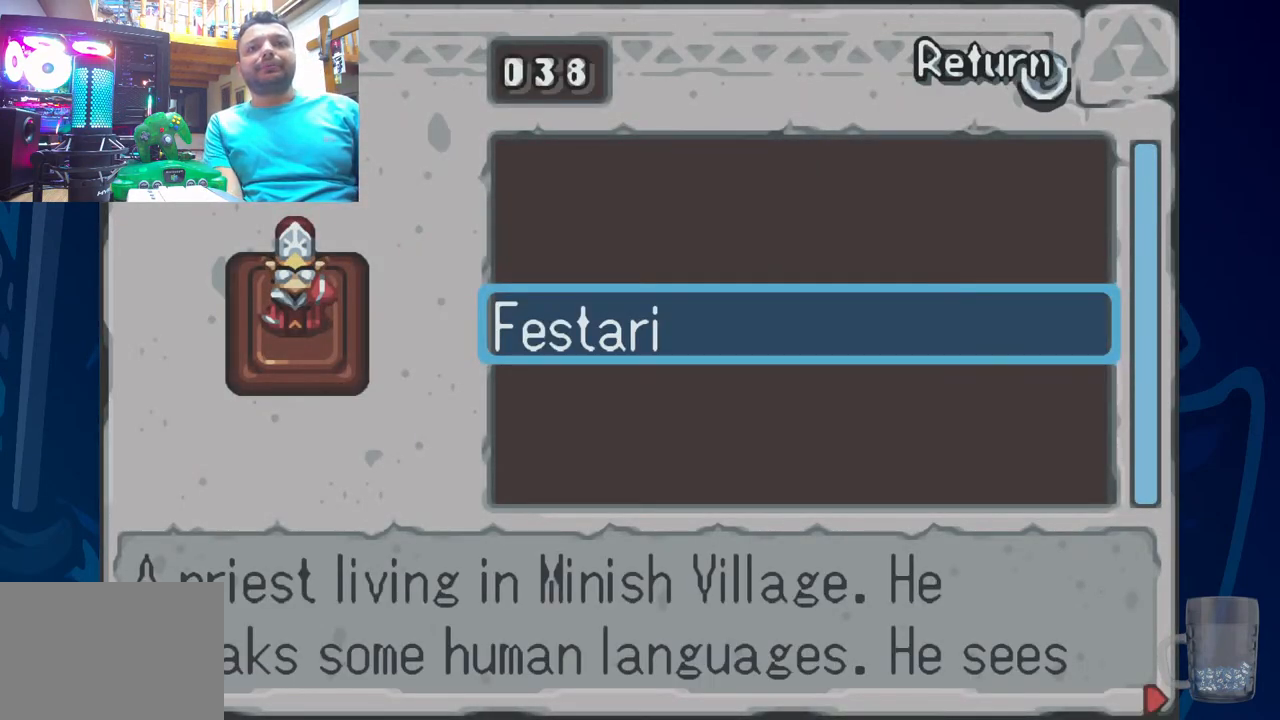
{"dt_ms": 500, "buttons": [], "left_stick": "center", "right_stick": "center", "events": []}
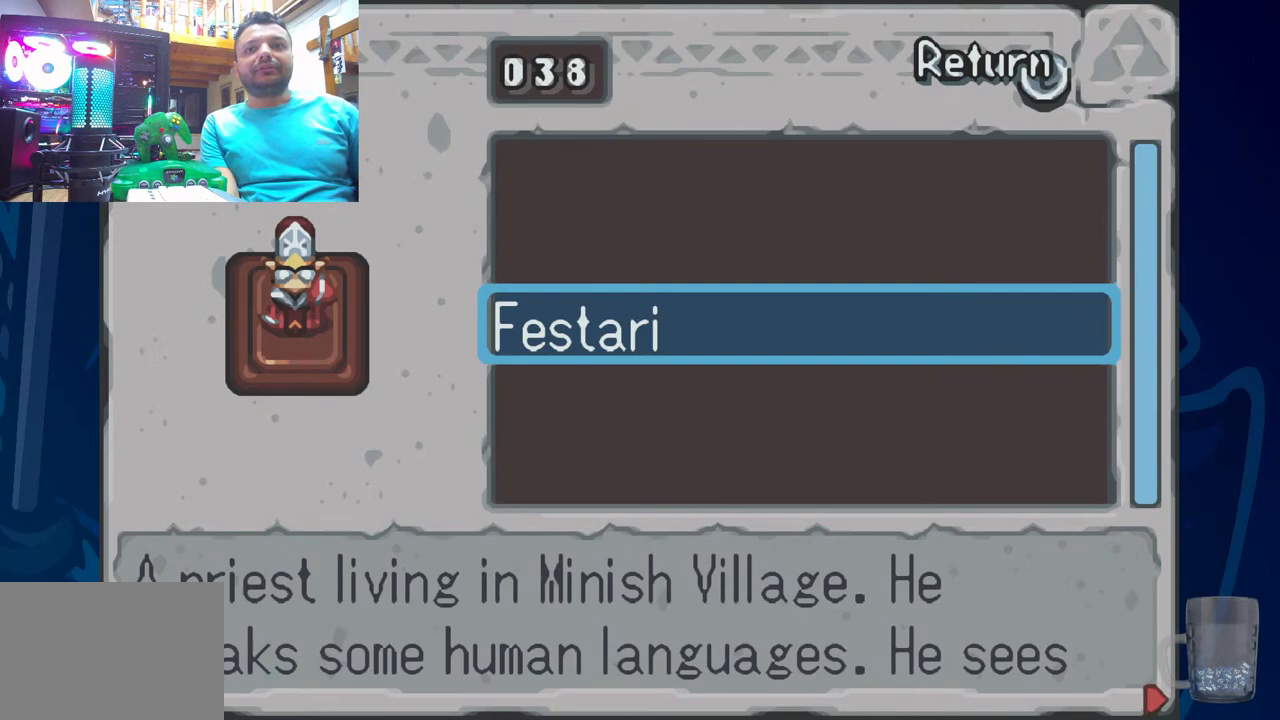
{"dt_ms": 1000, "buttons": ["DPAD_RIGHT"], "left_stick": "center", "right_stick": "center"}
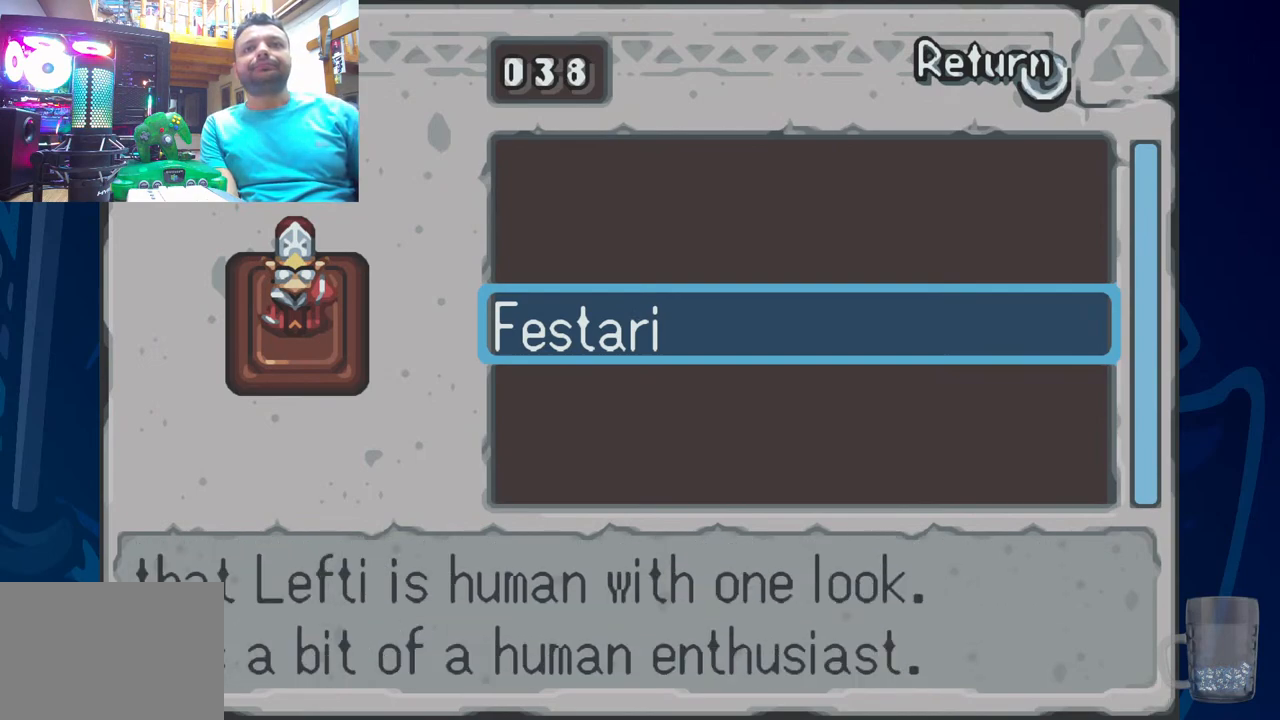
{"dt_ms": 500, "buttons": [], "left_stick": "center", "right_stick": "center", "events": [[467, "DPAD_RIGHT", "up"]]}
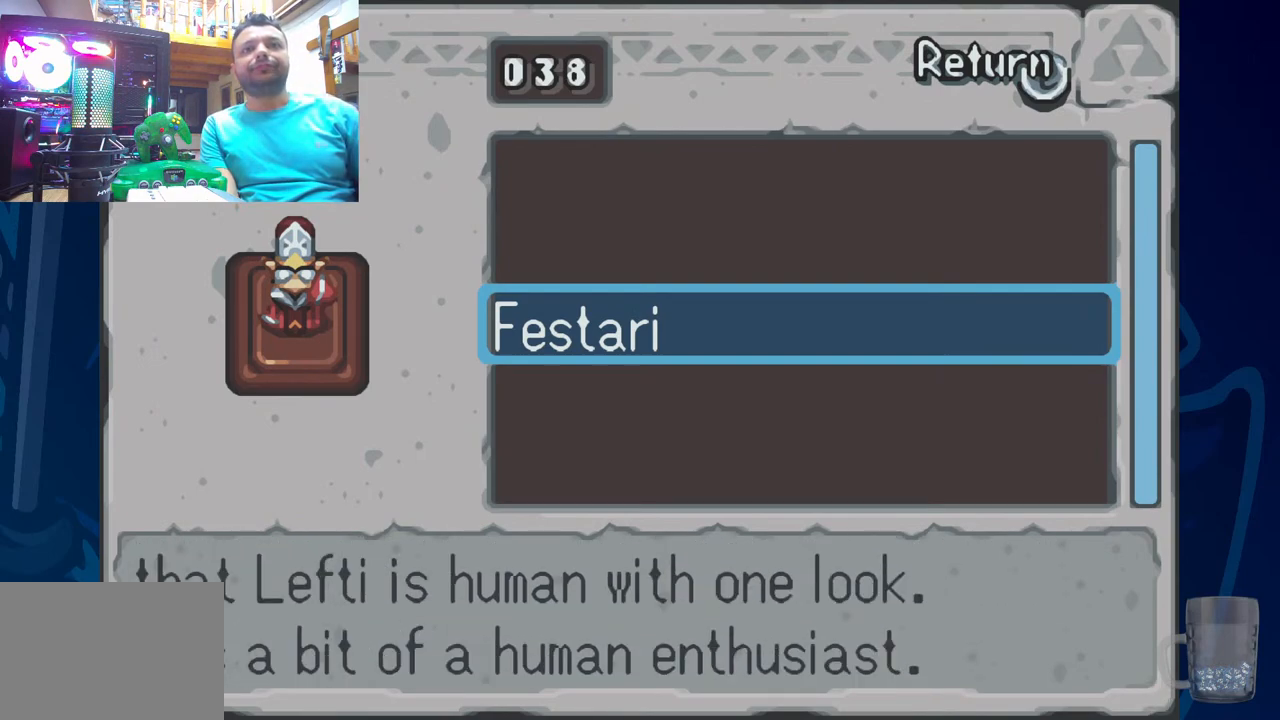
{"dt_ms": 500, "buttons": [], "left_stick": "center", "right_stick": "center", "events": [[167, "SQUARE", "down"], [300, "SQUARE", "up"]]}
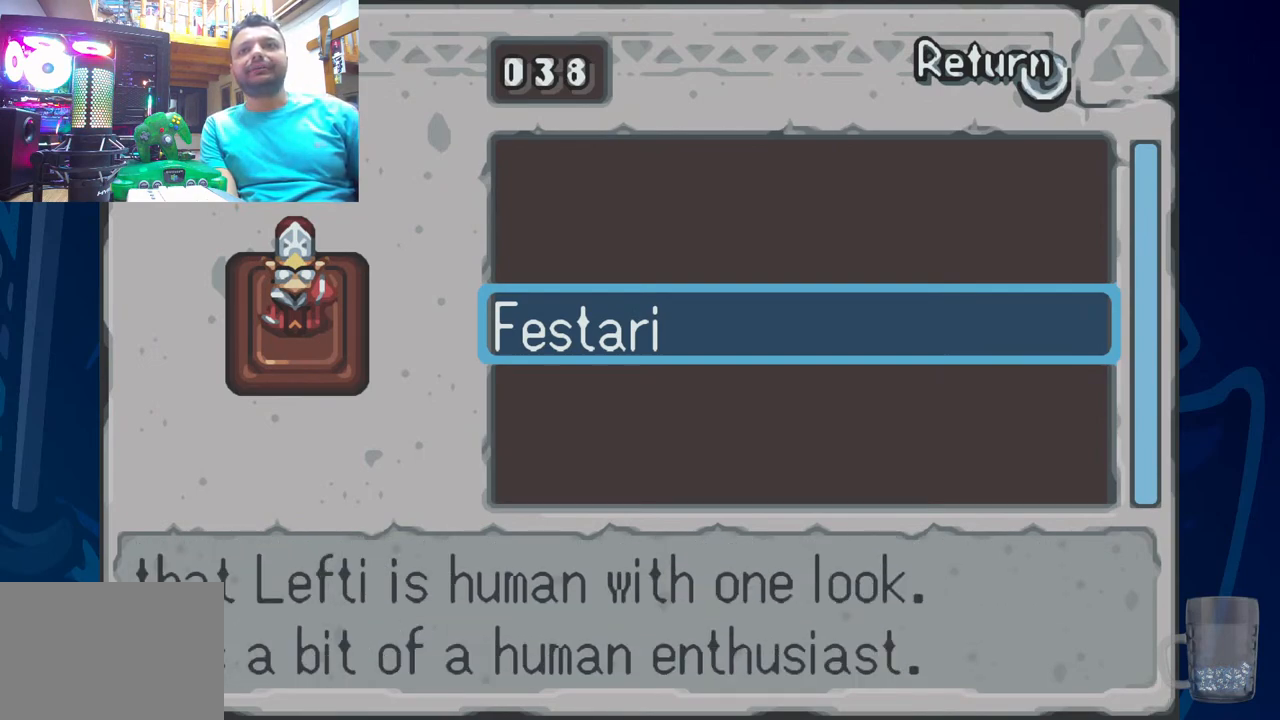
{"dt_ms": 500, "buttons": [], "left_stick": "center", "right_stick": "center", "events": []}
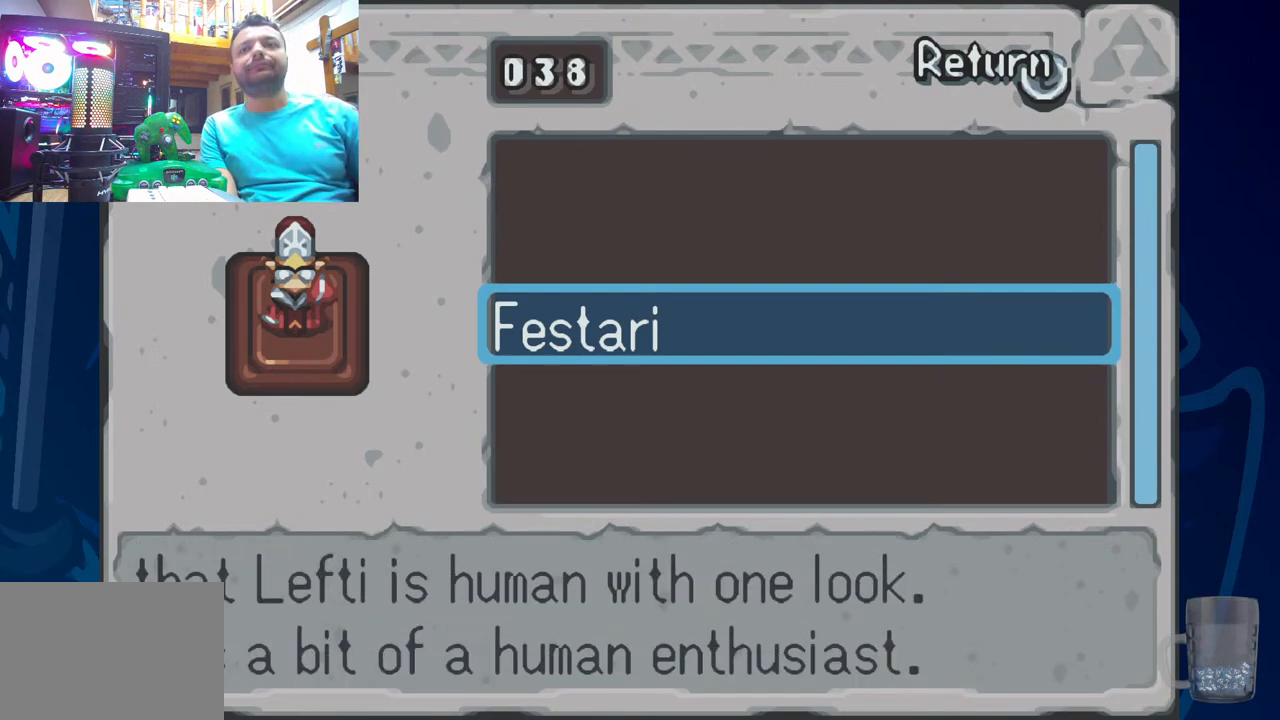
{"dt_ms": 500, "buttons": [], "left_stick": "center", "right_stick": "center", "events": [[17, "CIRCLE", "down"], [83, "CIRCLE", "up"]]}
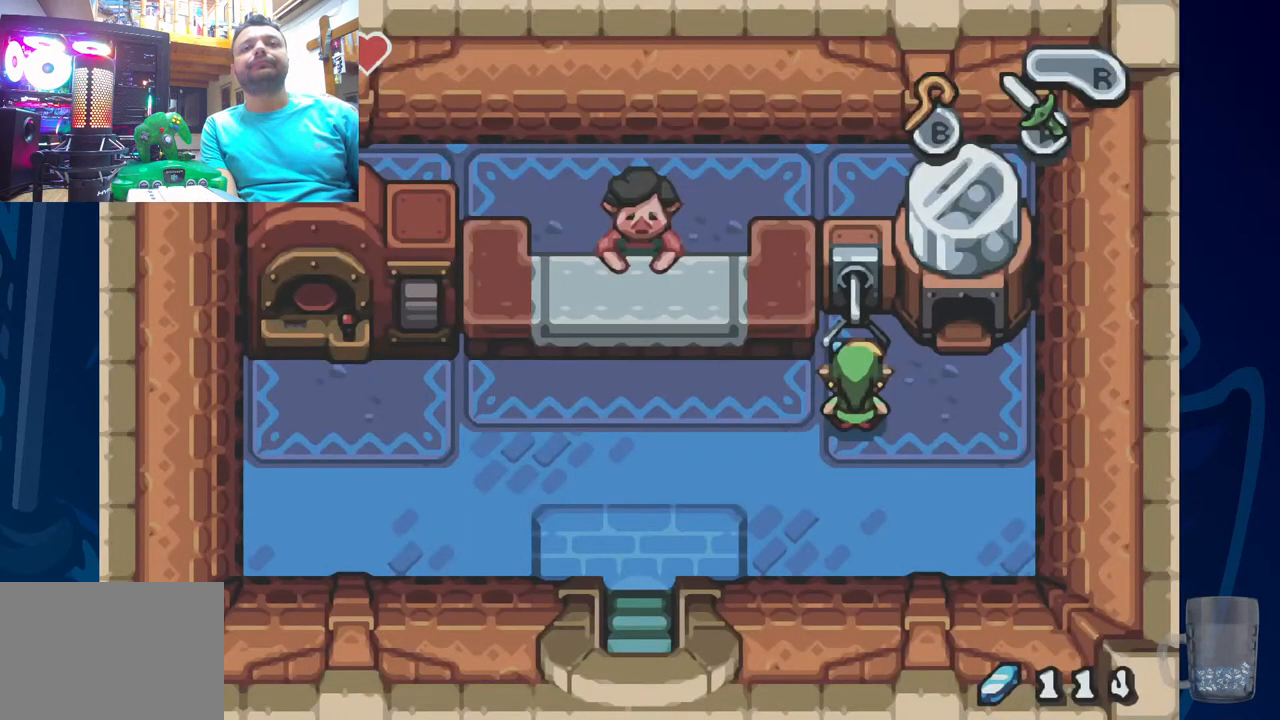
{"dt_ms": 500, "buttons": ["SQUARE"], "left_stick": "center", "right_stick": "center", "events": [[183, "SQUARE", "down"], [333, "SQUARE", "up"], [417, "SQUARE", "down"]]}
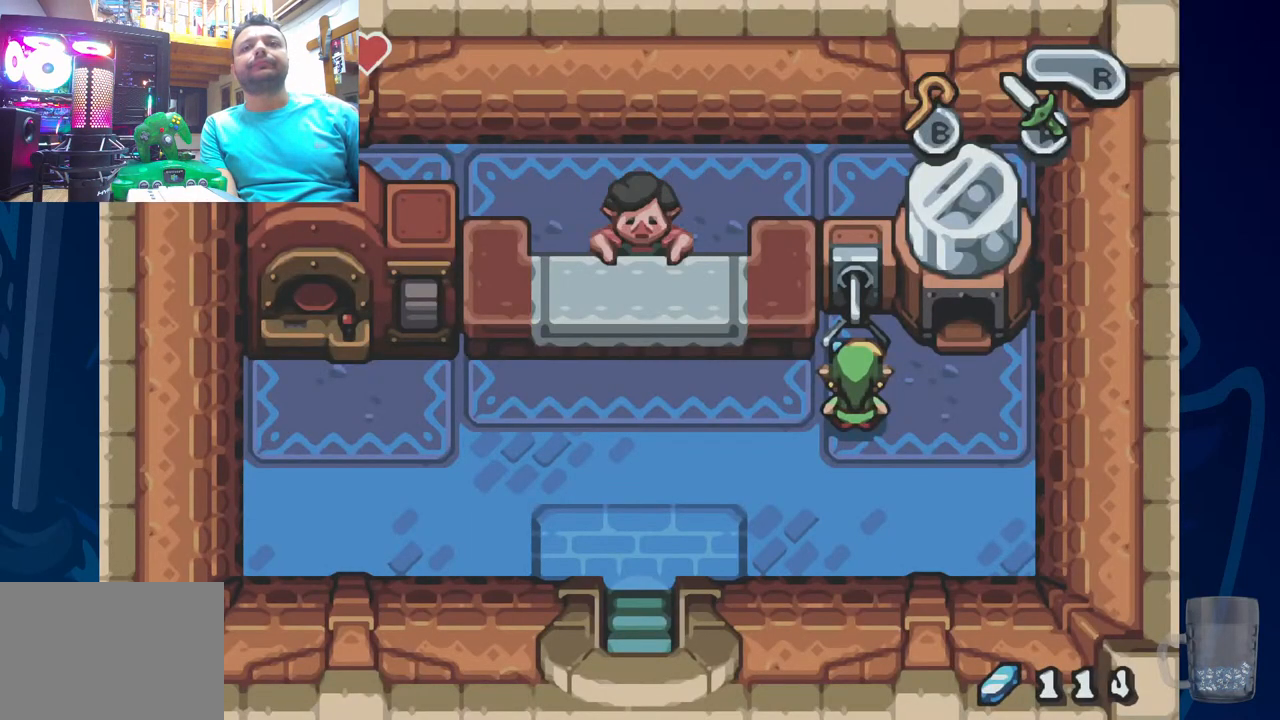
{"dt_ms": 500, "buttons": [], "left_stick": "center", "right_stick": "center", "events": [[67, "SQUARE", "up"], [117, "SQUARE", "down"], [233, "SQUARE", "up"], [317, "SQUARE", "down"], [450, "SQUARE", "up"]]}
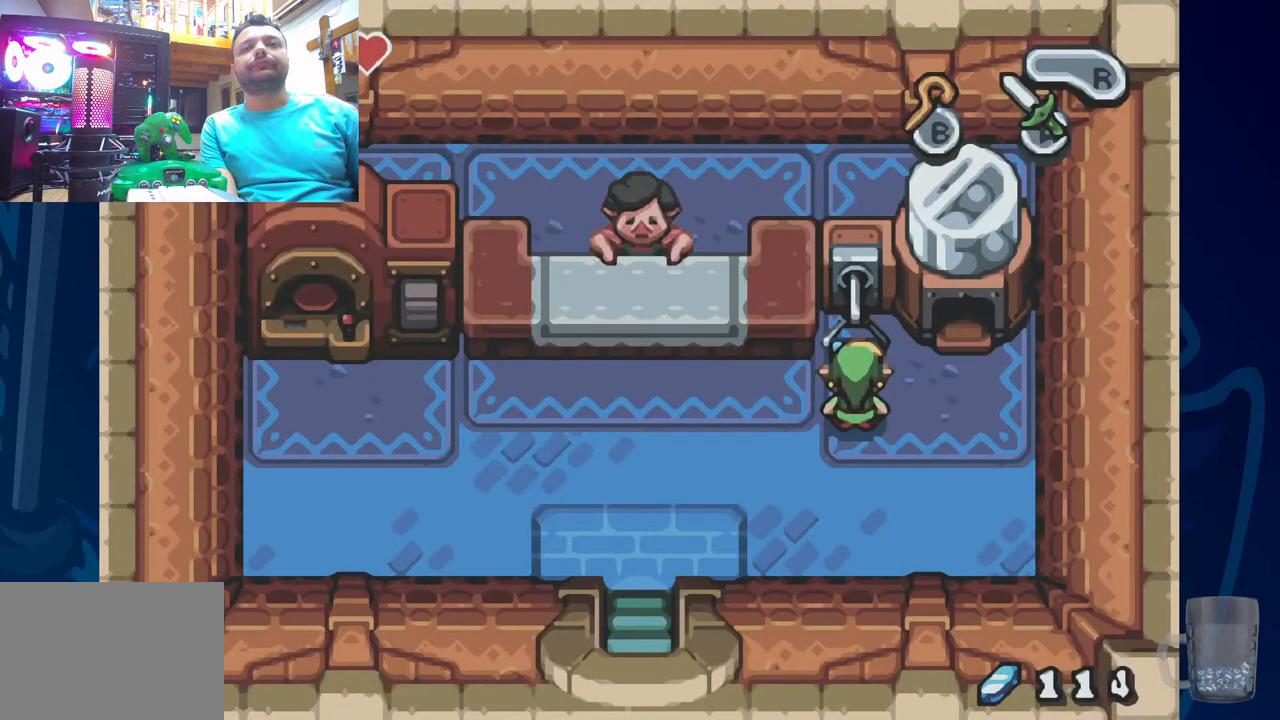
{"dt_ms": 500, "buttons": [], "left_stick": "center", "right_stick": "center", "events": [[17, "SQUARE", "down"], [117, "SQUARE", "up"], [183, "SQUARE", "down"], [300, "SQUARE", "up"], [367, "SQUARE", "down"], [467, "SQUARE", "up"]]}
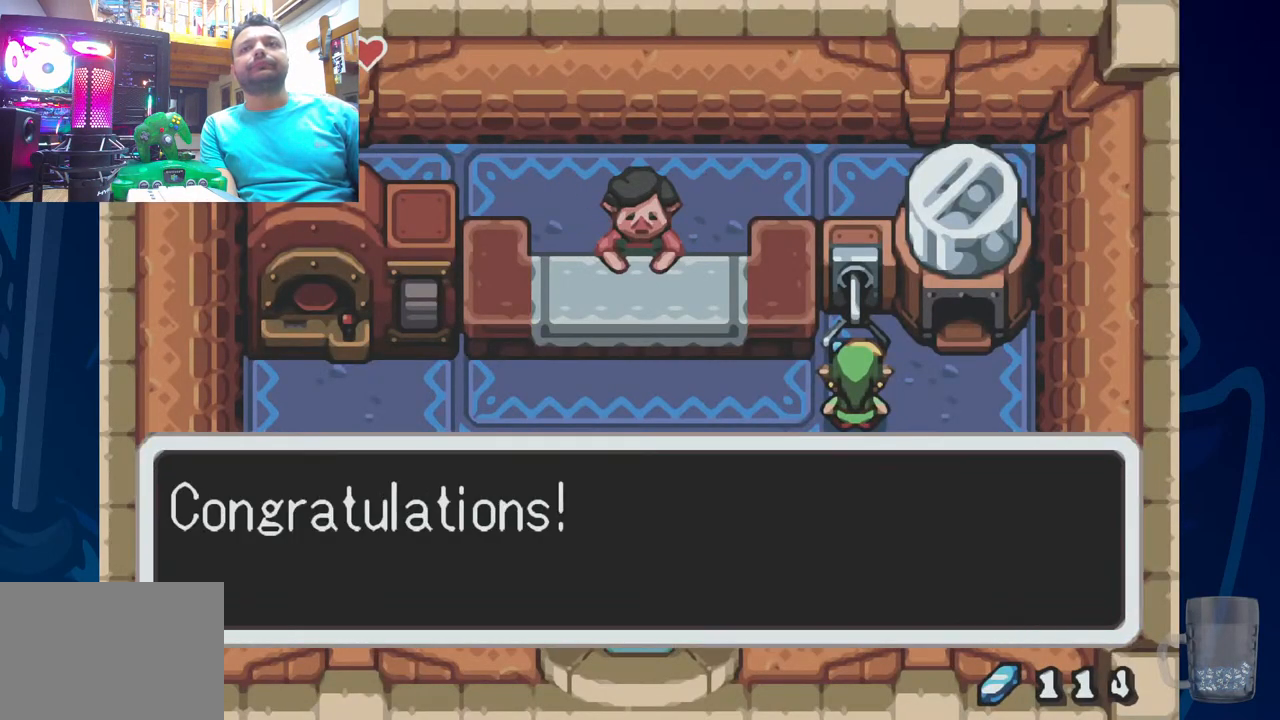
{"dt_ms": 500, "buttons": ["SQUARE"], "left_stick": "center", "right_stick": "center", "events": [[50, "SQUARE", "down"], [167, "SQUARE", "up"], [217, "SQUARE", "down"], [333, "SQUARE", "up"], [400, "SQUARE", "down"]]}
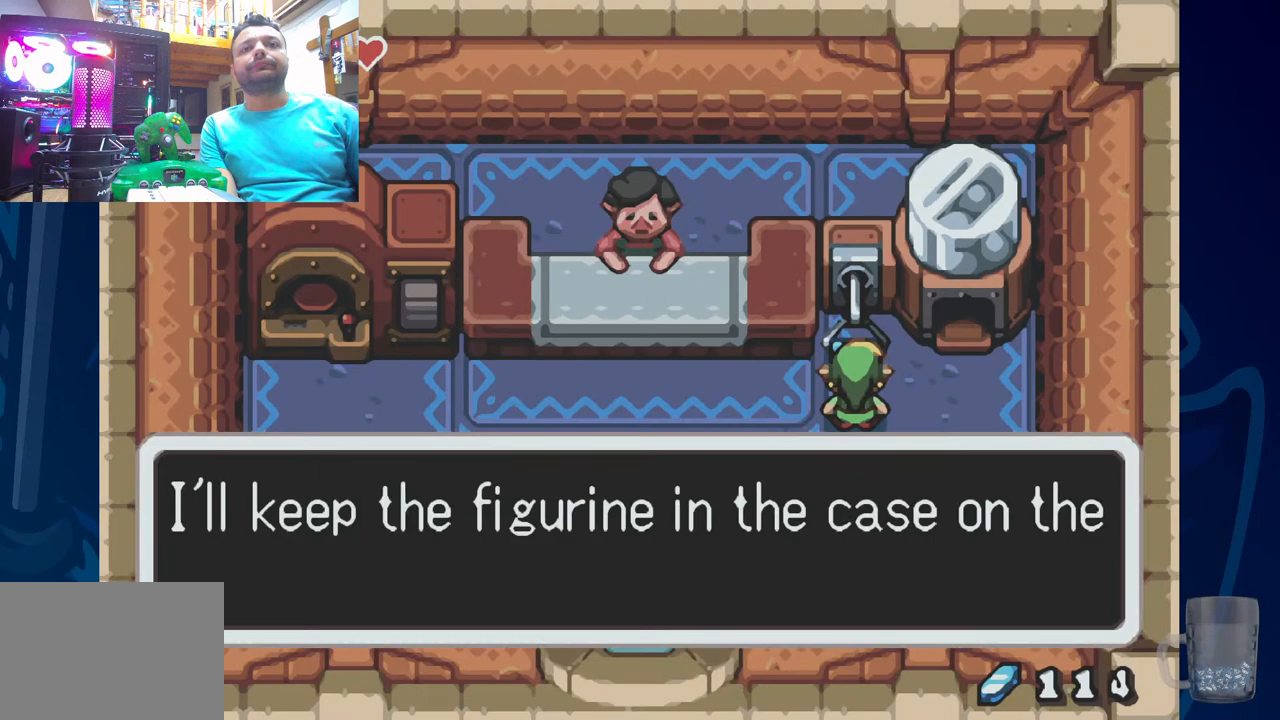
{"dt_ms": 500, "buttons": [], "left_stick": "center", "right_stick": "center", "events": [[33, "SQUARE", "up"], [100, "SQUARE", "down"], [200, "SQUARE", "up"], [283, "SQUARE", "down"], [383, "SQUARE", "up"]]}
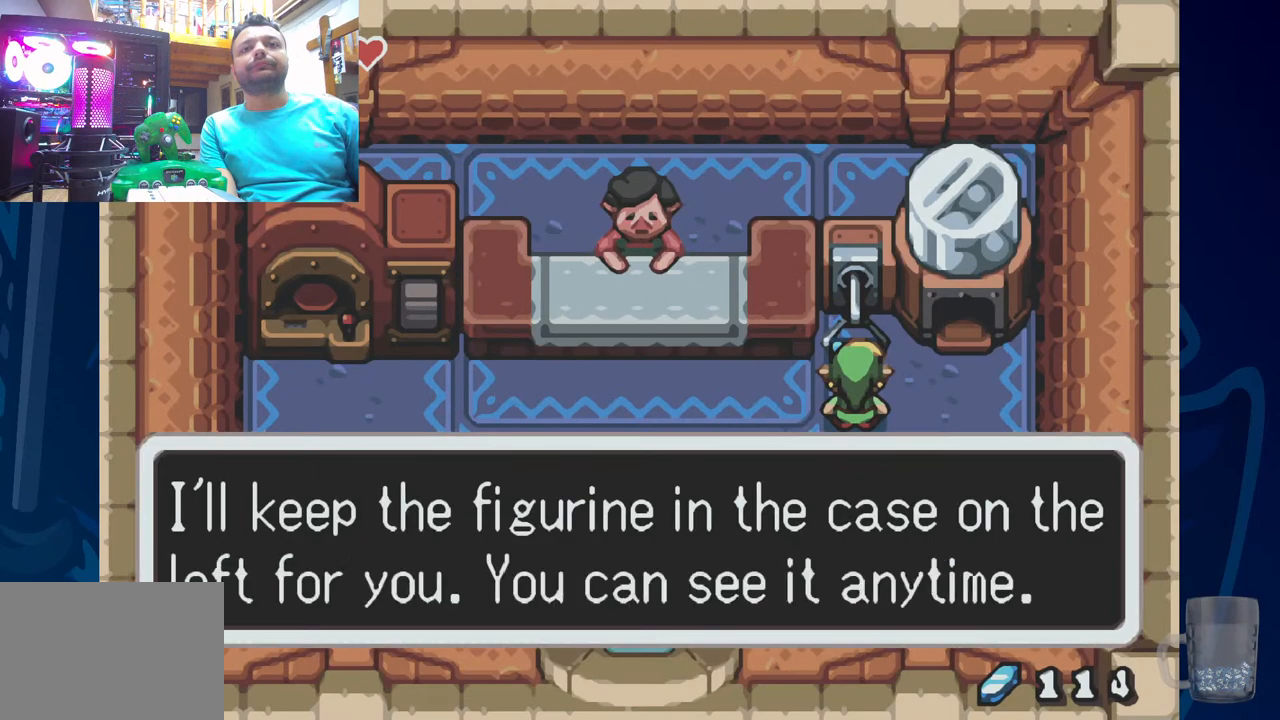
{"dt_ms": 500, "buttons": ["DPAD_LEFT"], "left_stick": "center", "right_stick": "center", "events": [[133, "SQUARE", "down"], [250, "SQUARE", "up"], [317, "DPAD_LEFT", "down"]]}
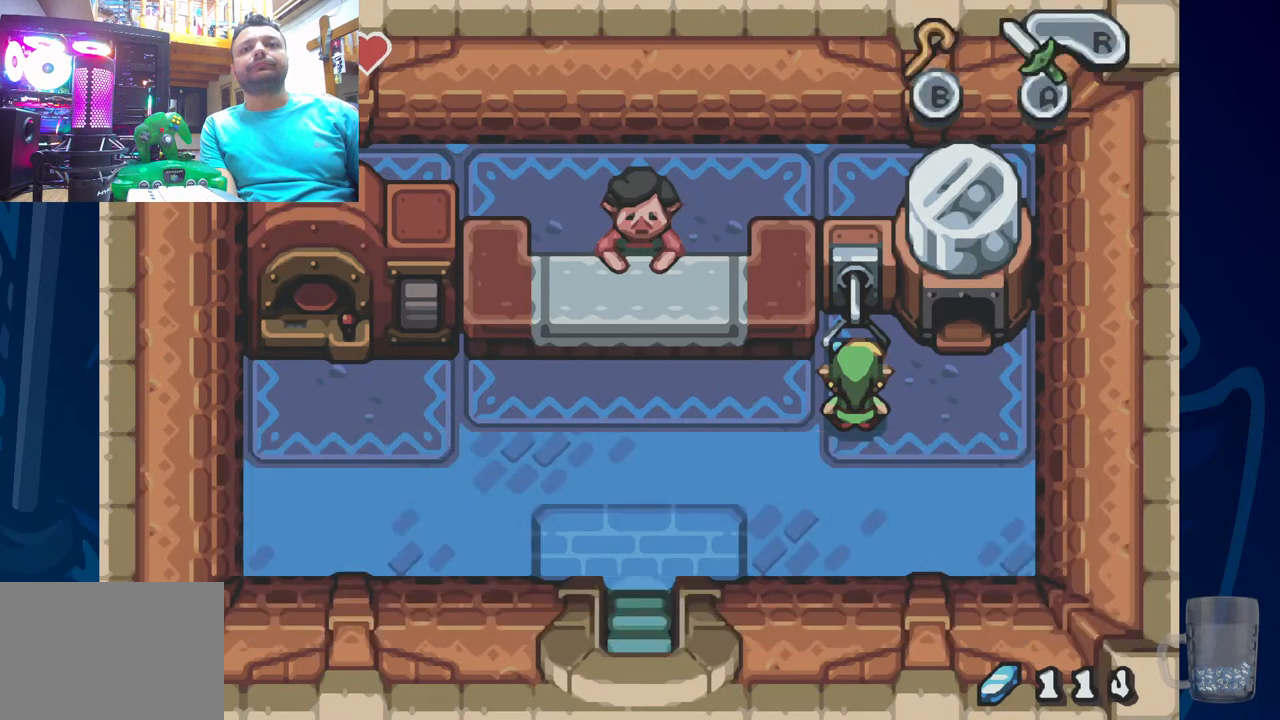
{"dt_ms": 500, "buttons": ["DPAD_LEFT"], "left_stick": "center", "right_stick": "center", "events": []}
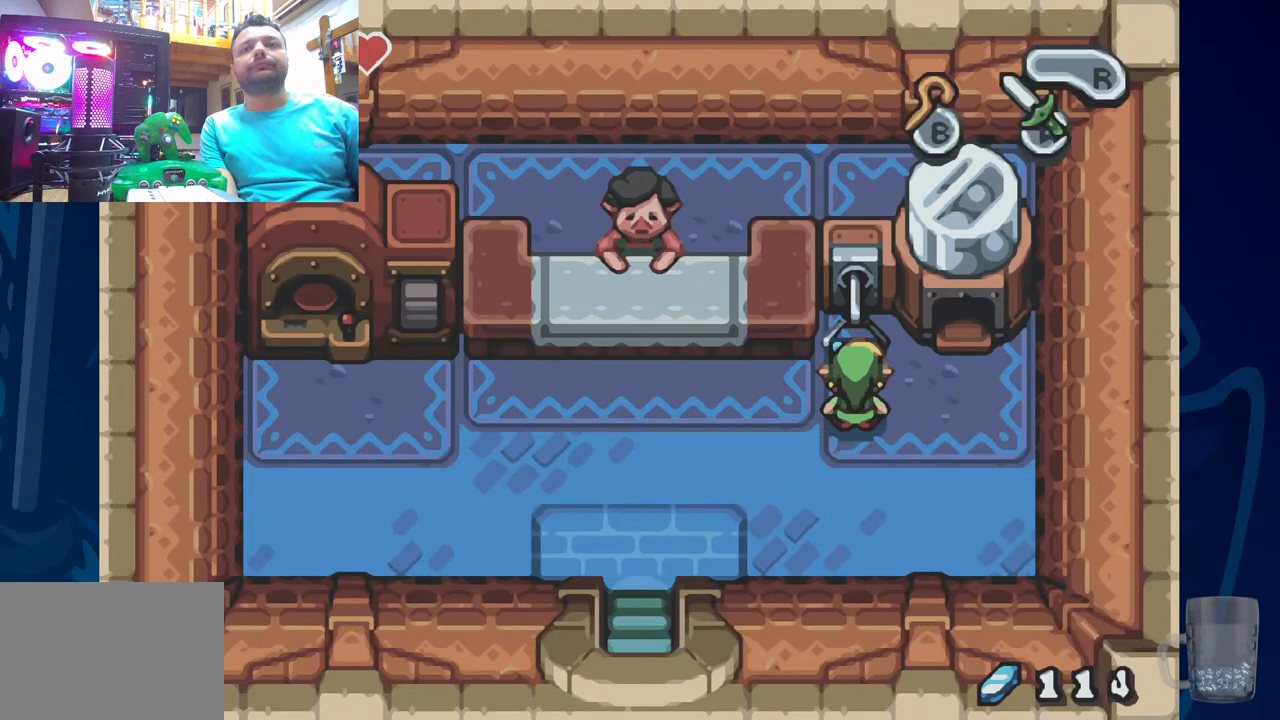
{"dt_ms": 500, "buttons": ["DPAD_LEFT"], "left_stick": "center", "right_stick": "center", "events": []}
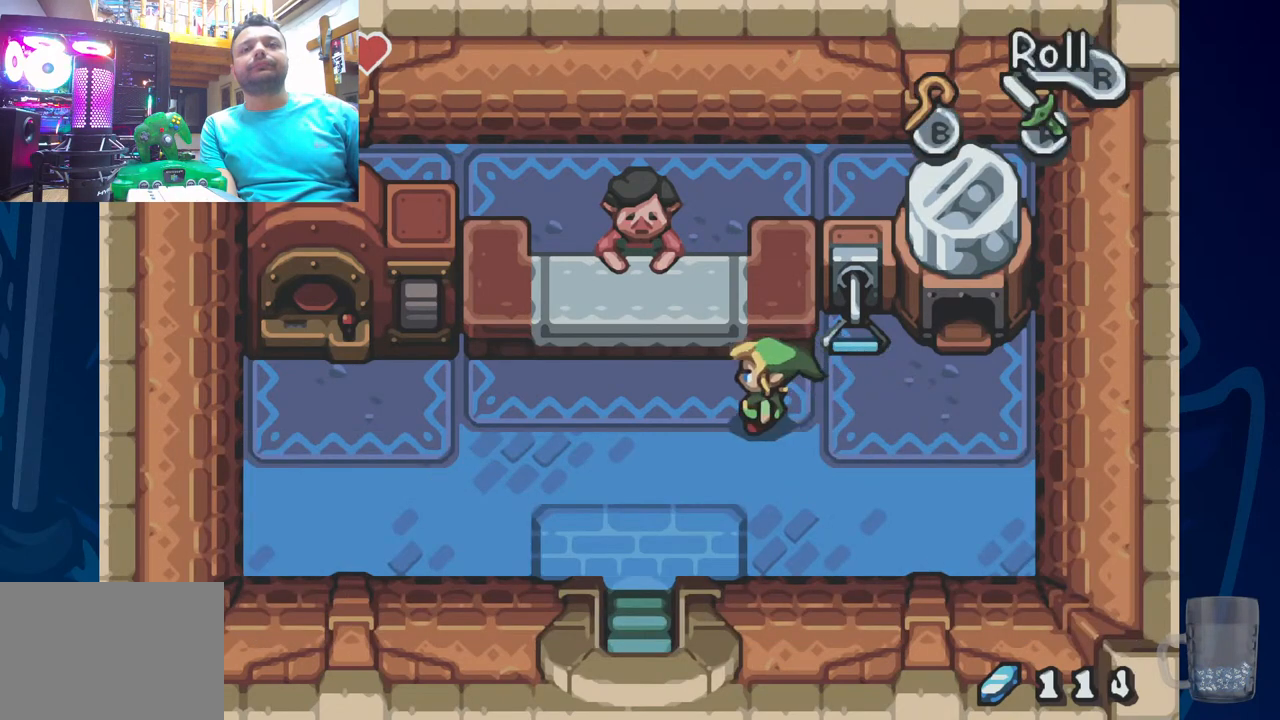
{"dt_ms": 500, "buttons": ["DPAD_UP"], "left_stick": "center", "right_stick": "center", "events": [[367, "DPAD_LEFT", "up"], [467, "DPAD_UP", "down"]]}
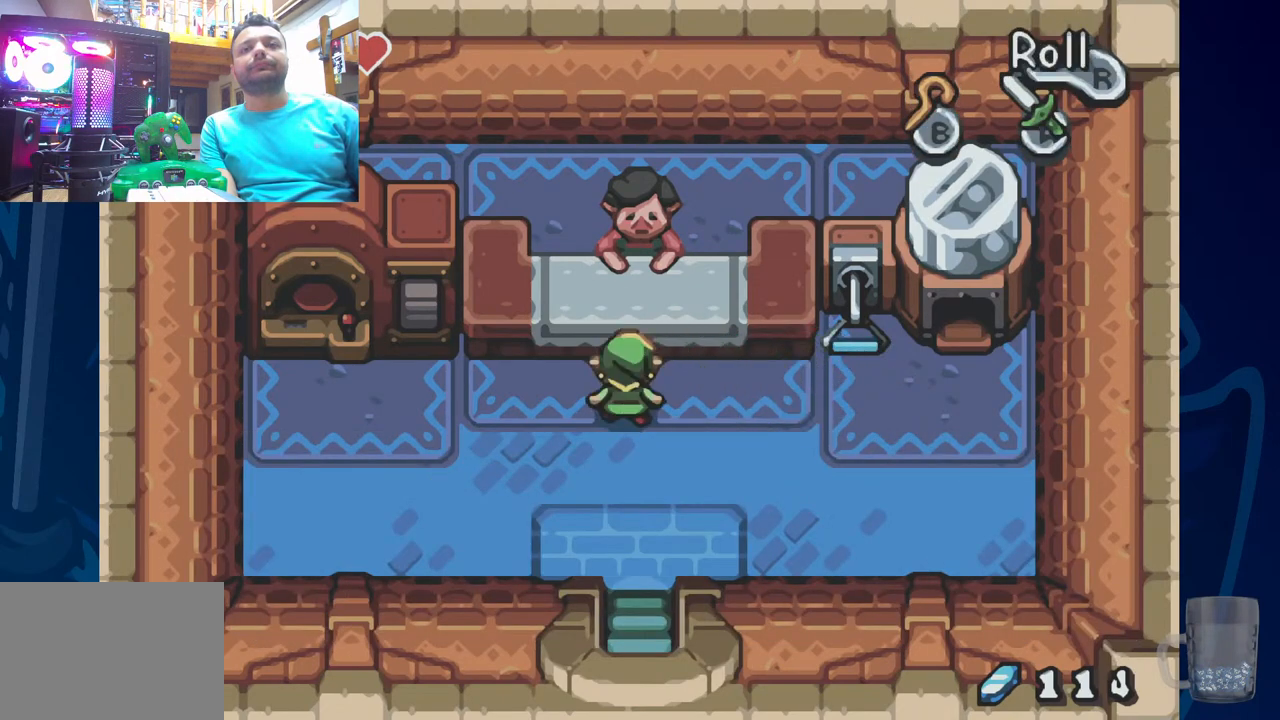
{"dt_ms": 500, "buttons": [], "left_stick": "center", "right_stick": "center", "events": [[167, "R2", "down"], [283, "DPAD_UP", "up"], [383, "R2", "up"]]}